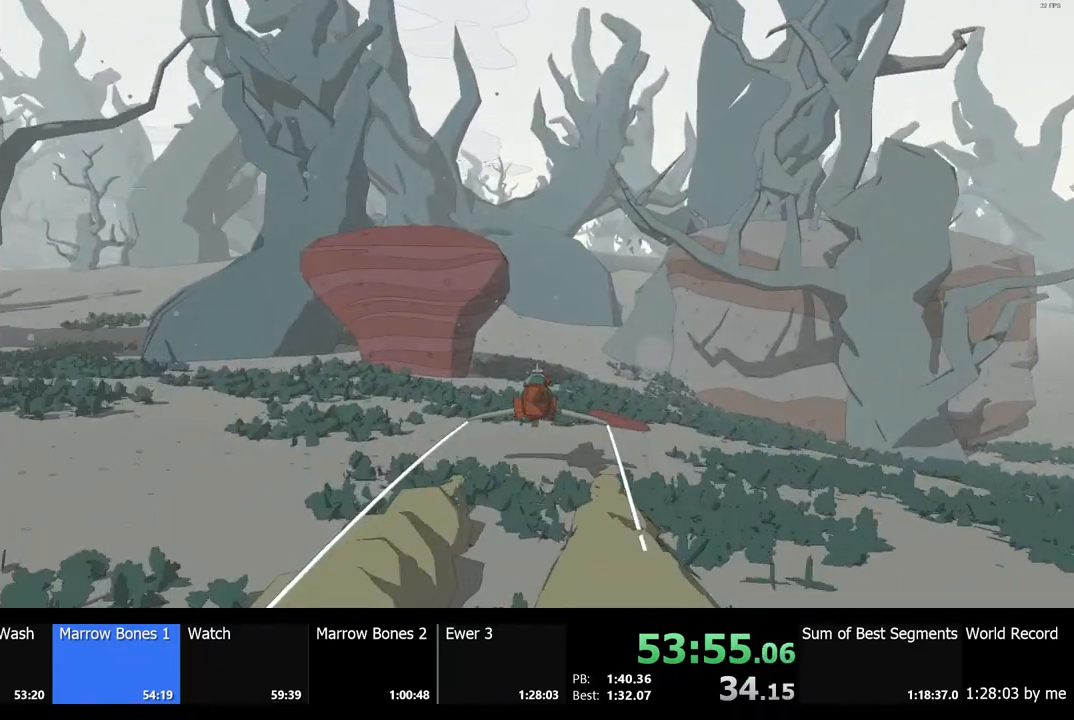
Gameplay with keyboard and mouse; each line is a JSON object with the keys and mouse buttons held at the frame after it. "events" lists presses ("down") and releases ("up") of "a", "ctrl", "d", "e", "f", "q", "r", "s", "shift", "space", "tab", "w", "mouse_left", "mouse_wheel", "mouse_right", "mouse_mb4" and "mouse_mb5" between this image and that frame as [ms after this image, input, new state], when the widget could be followed in between. "mouse_left", "mouse_wheel", "mouse_right", "mouse_mb4", "mouse_mb5" = the "left", "wheel", "right", "mb4", "mb5" buttons of the "mouse" list. No other keys are recorded. "wheel" means that the mouse wheel is clicked or scrolled. Mouse movement is not recorded.
{"keys": ["w"], "mouse": [], "events": []}
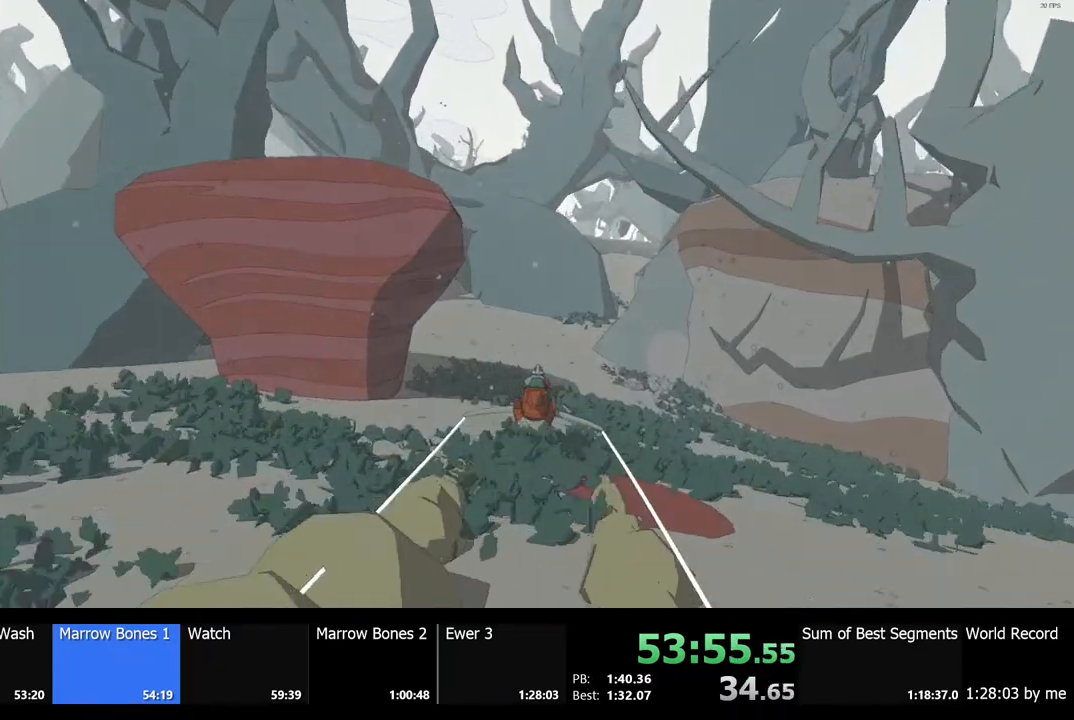
{"keys": ["d", "w"], "mouse": [], "events": [[467, "d", "down"]]}
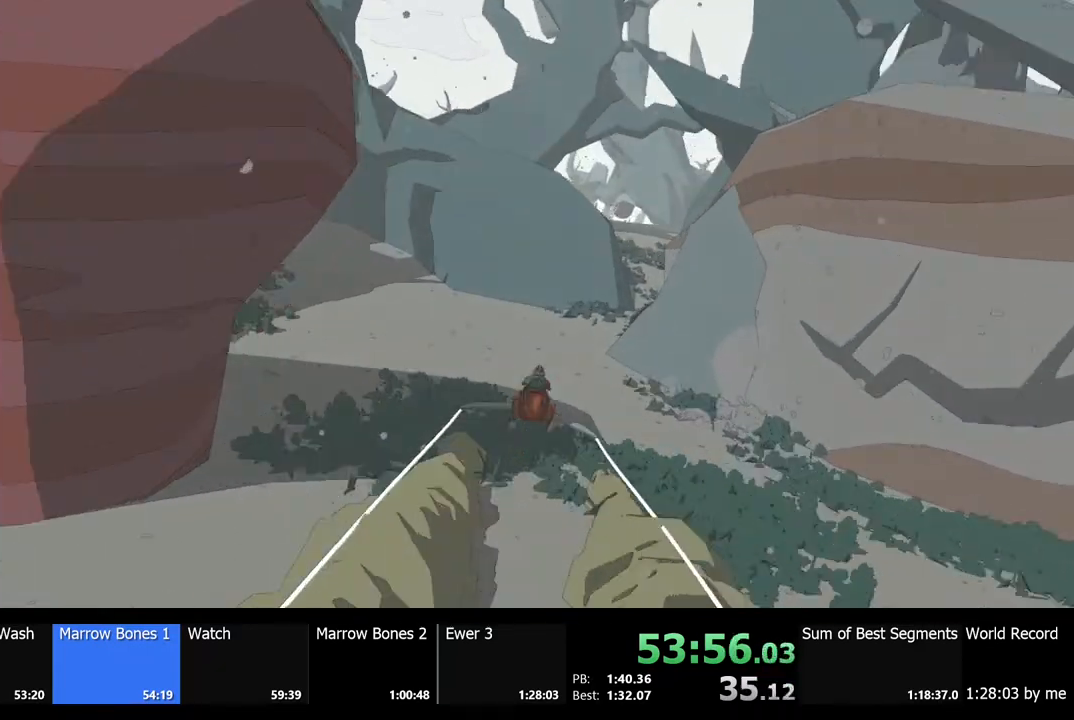
{"keys": ["d", "w"], "mouse": [], "events": [[33, "d", "up"], [333, "d", "down"]]}
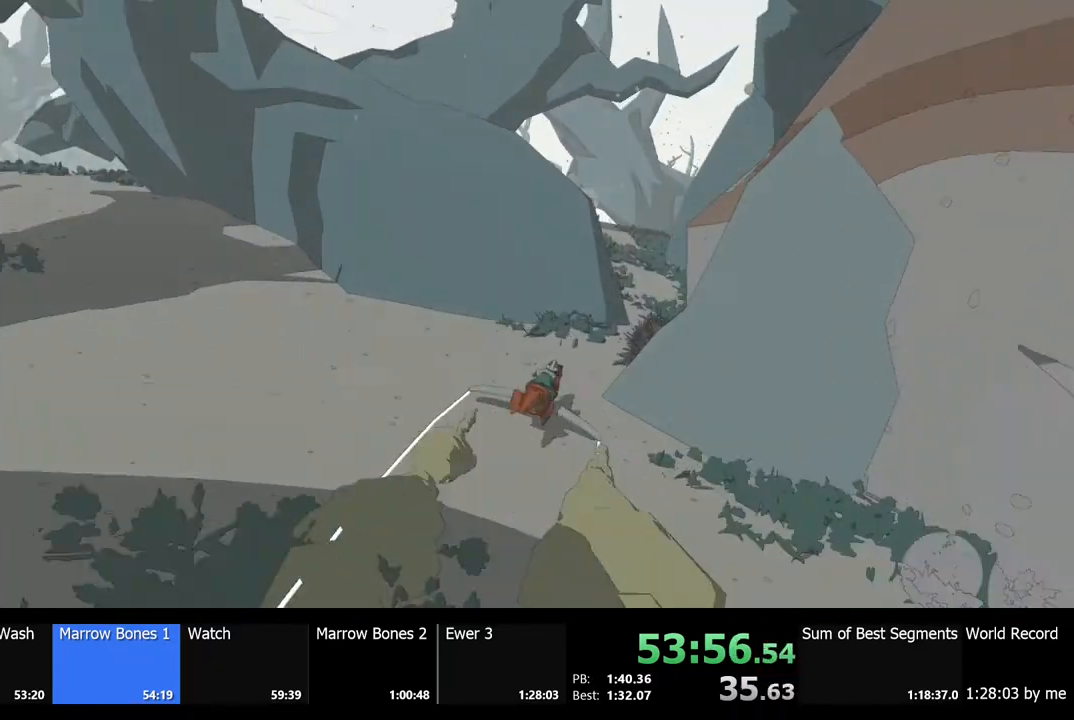
{"keys": ["a", "w"], "mouse": [], "events": [[67, "d", "up"], [367, "a", "down"]]}
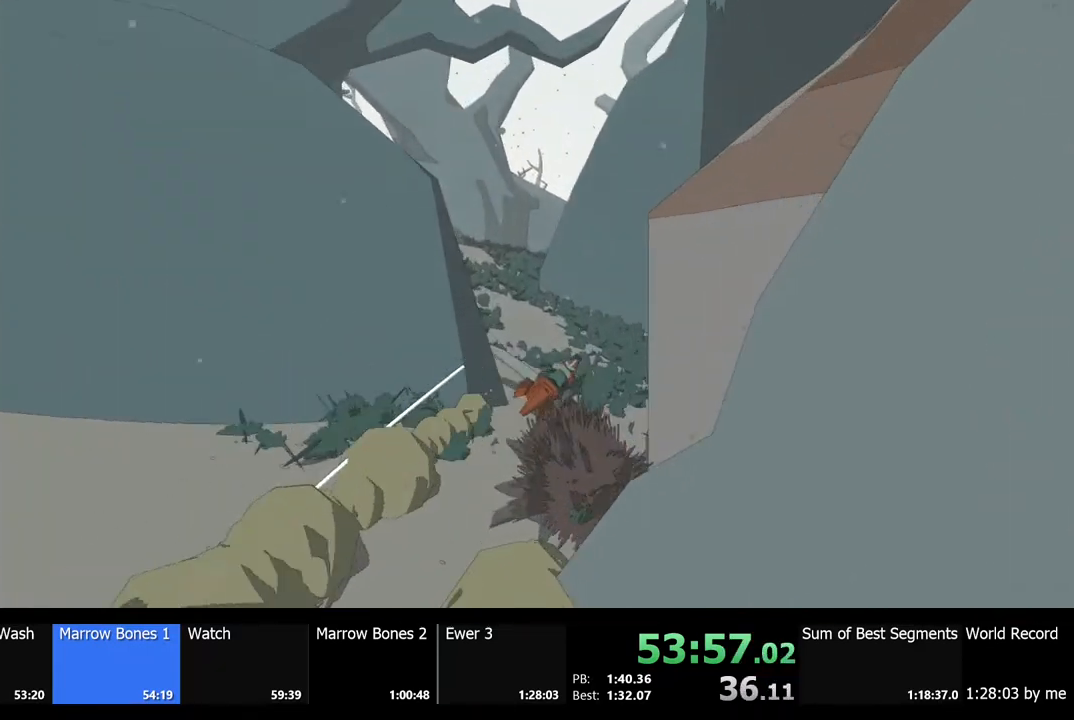
{"keys": ["a"], "mouse": [], "events": [[333, "w", "up"]]}
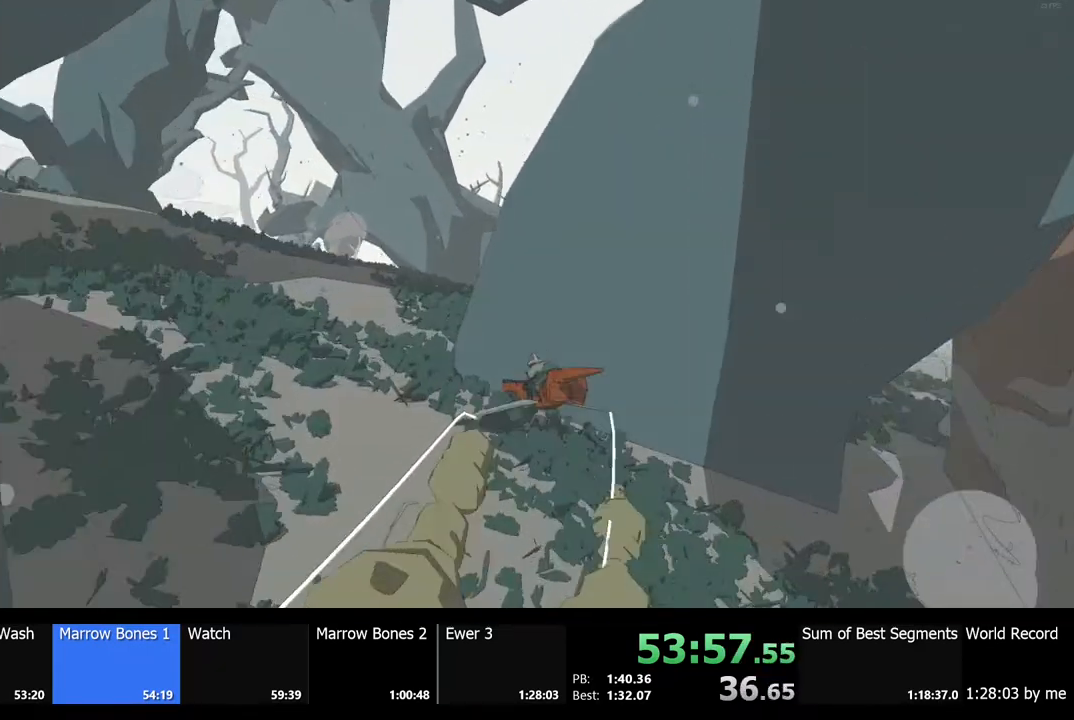
{"keys": ["w"], "mouse": [], "events": [[300, "a", "up"], [400, "w", "down"]]}
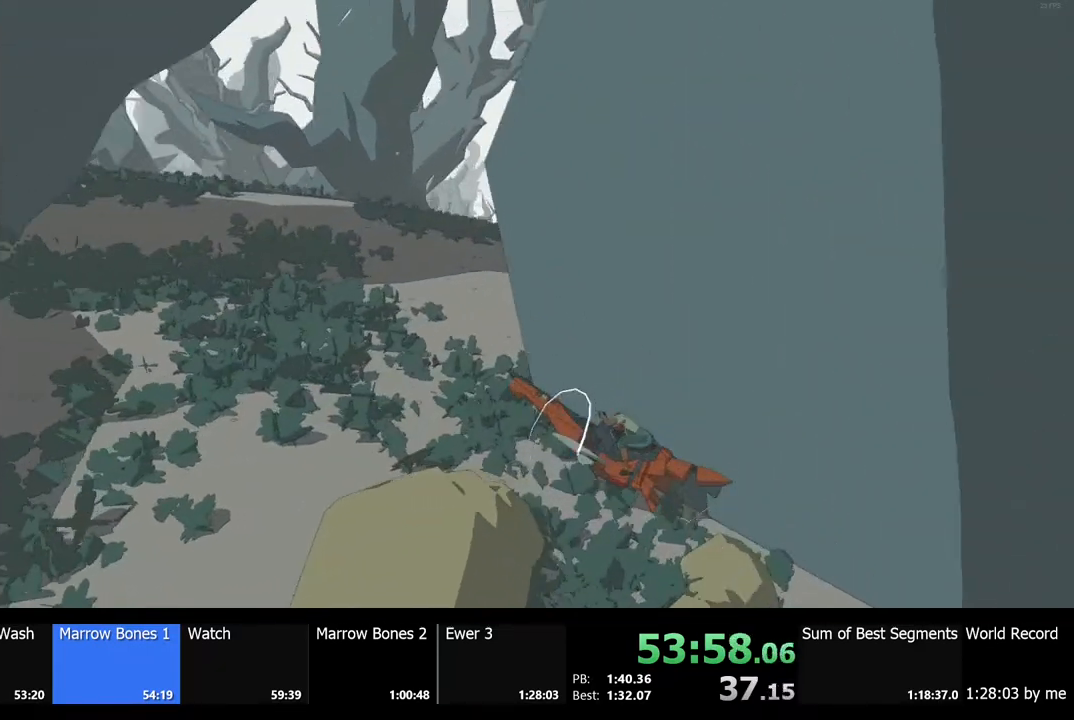
{"keys": ["d", "w"], "mouse": [], "events": [[133, "d", "down"]]}
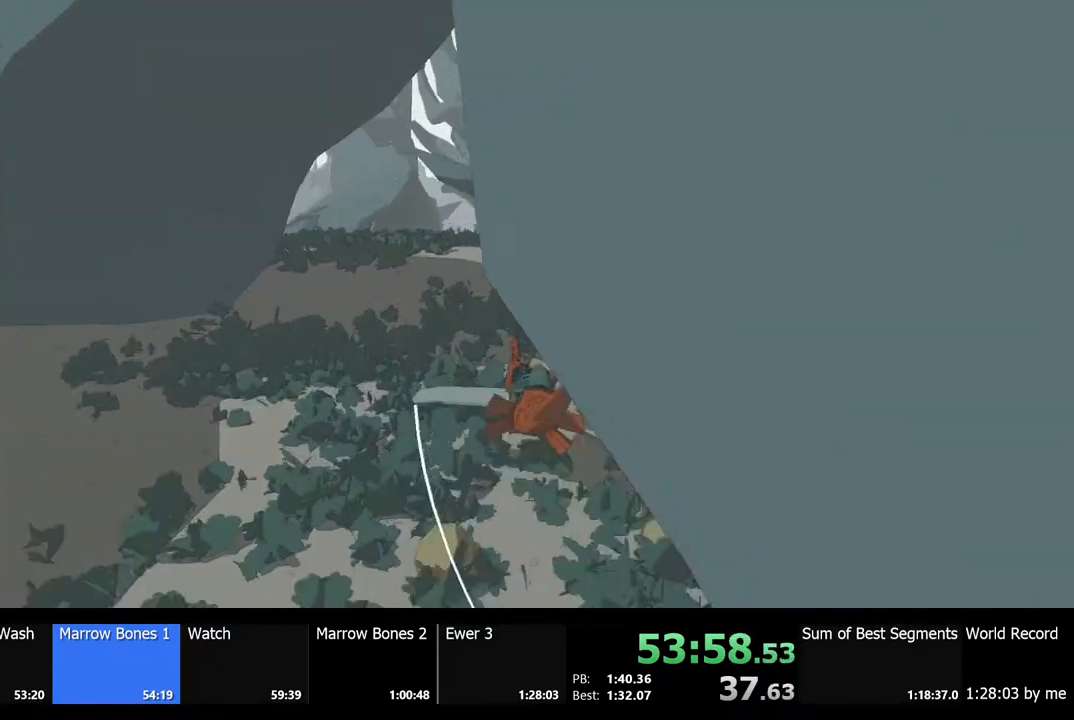
{"keys": ["d", "w"], "mouse": [], "events": [[233, "d", "up"], [433, "d", "down"]]}
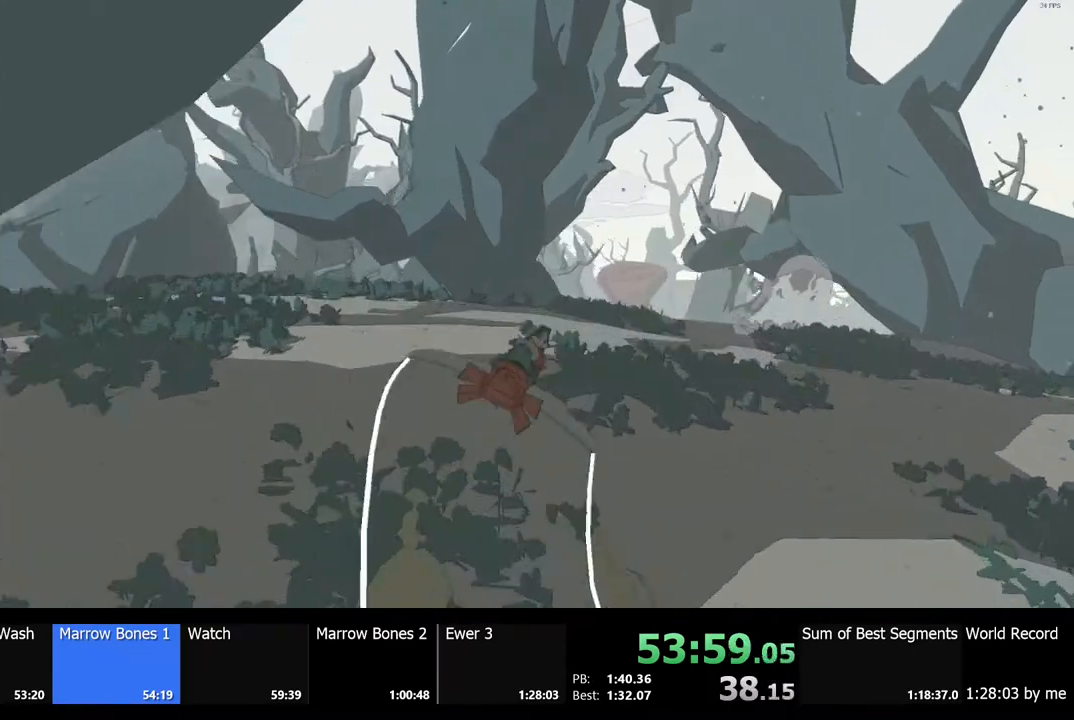
{"keys": ["a", "w"], "mouse": [], "events": [[200, "d", "up"], [333, "a", "down"]]}
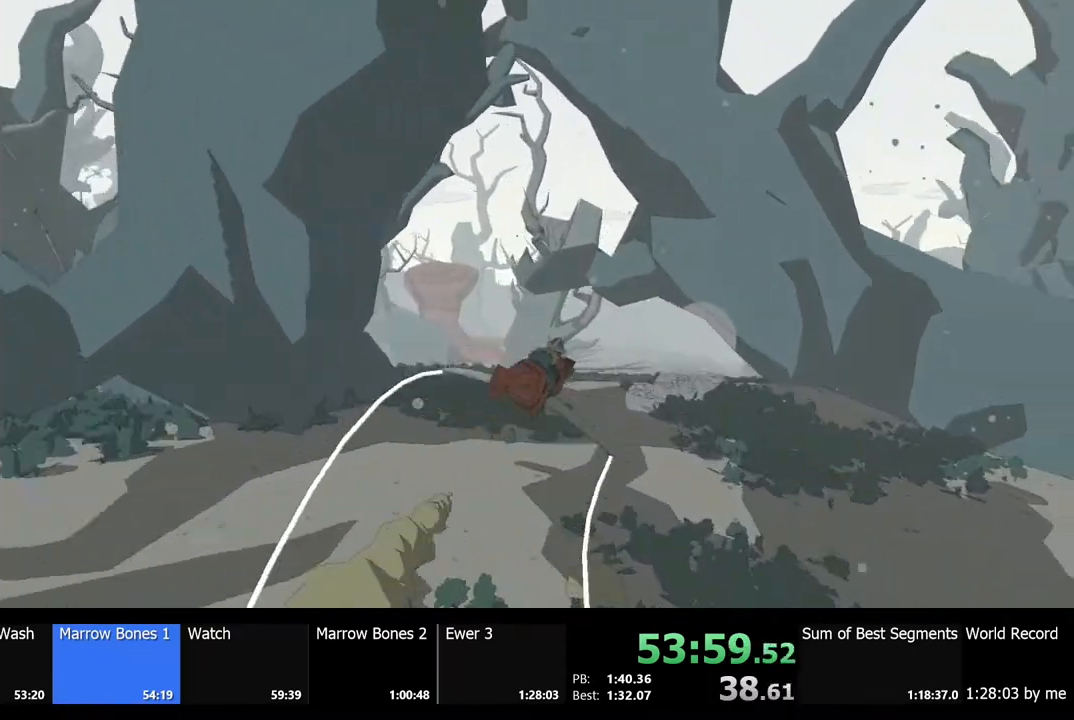
{"keys": ["d", "w"], "mouse": [], "events": [[200, "a", "up"], [433, "d", "down"]]}
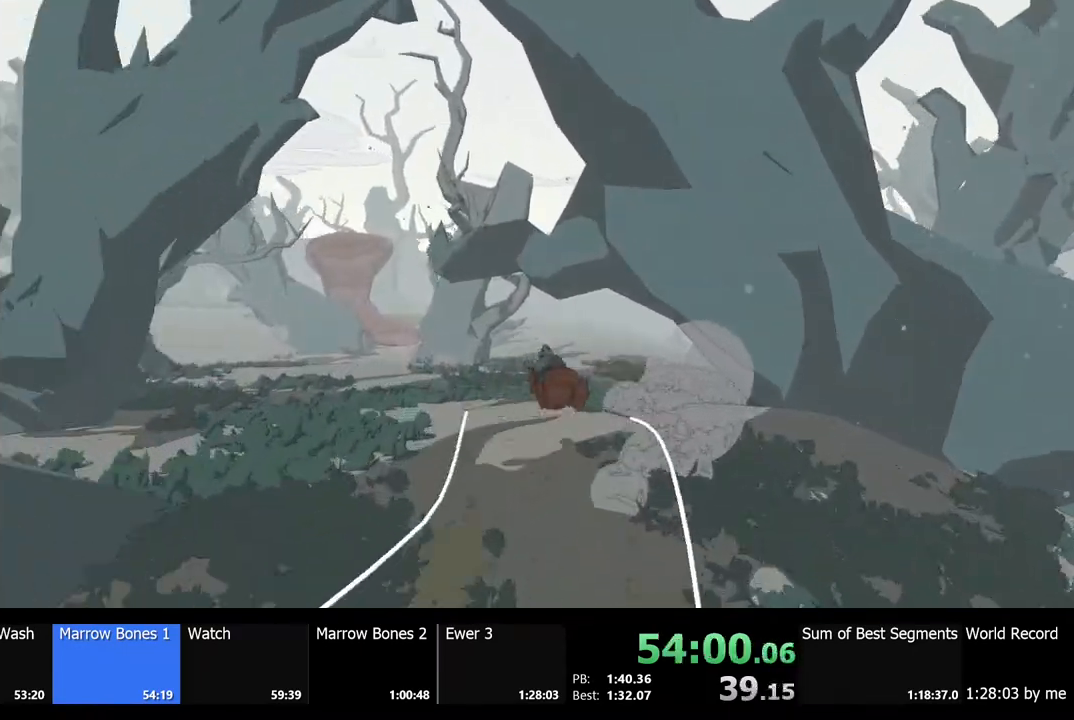
{"keys": ["w"], "mouse": [], "events": [[100, "d", "up"]]}
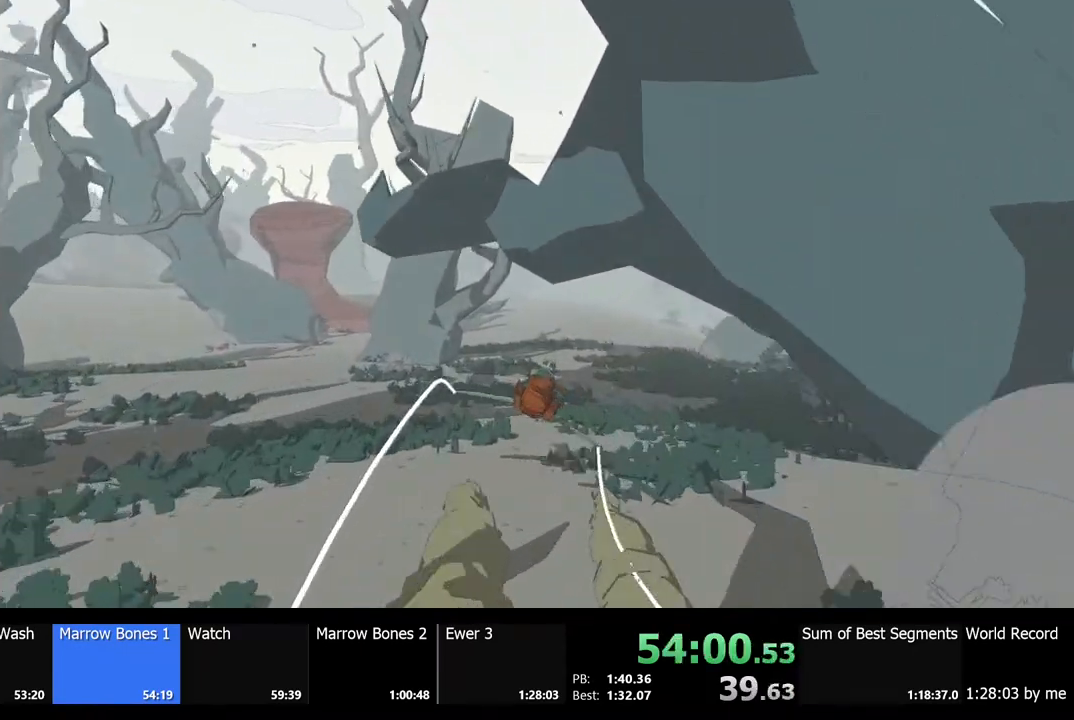
{"keys": ["w"], "mouse": [], "events": [[133, "d", "down"], [233, "d", "up"]]}
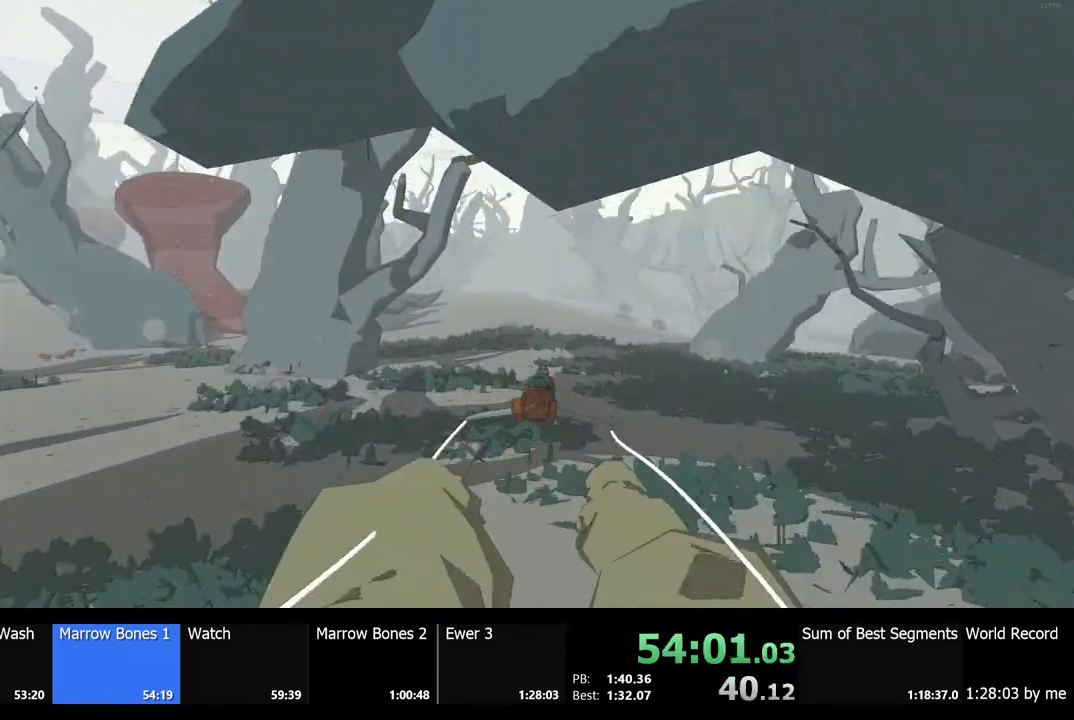
{"keys": ["w"], "mouse": [], "events": [[67, "a", "down"], [300, "a", "up"]]}
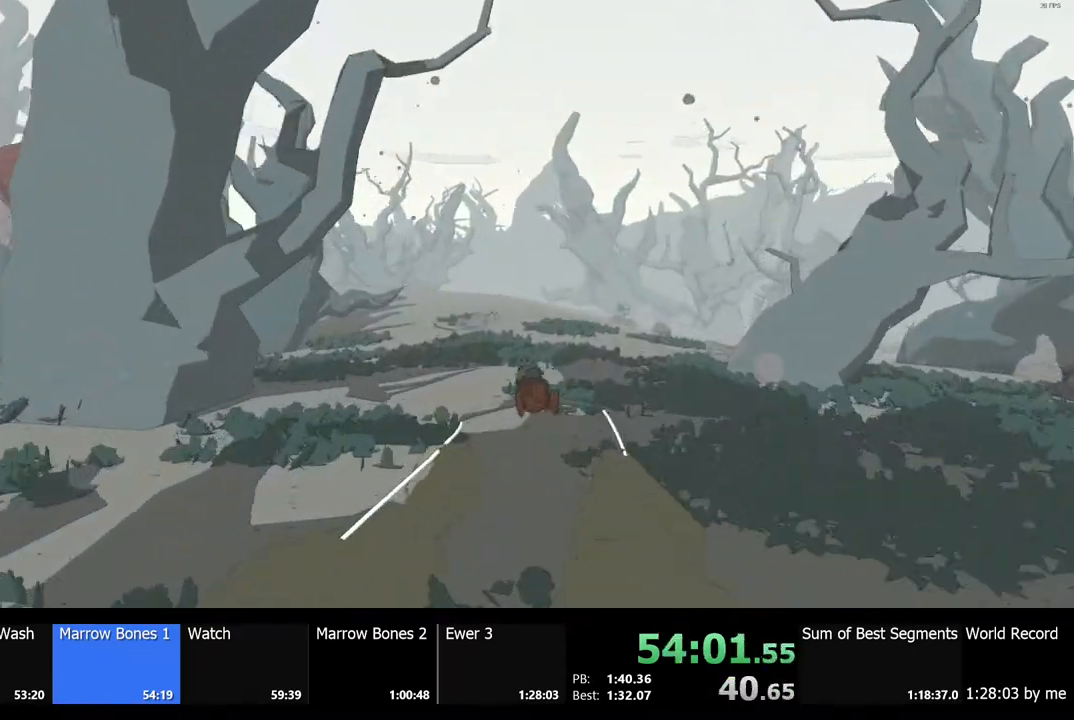
{"keys": ["w"], "mouse": [], "events": []}
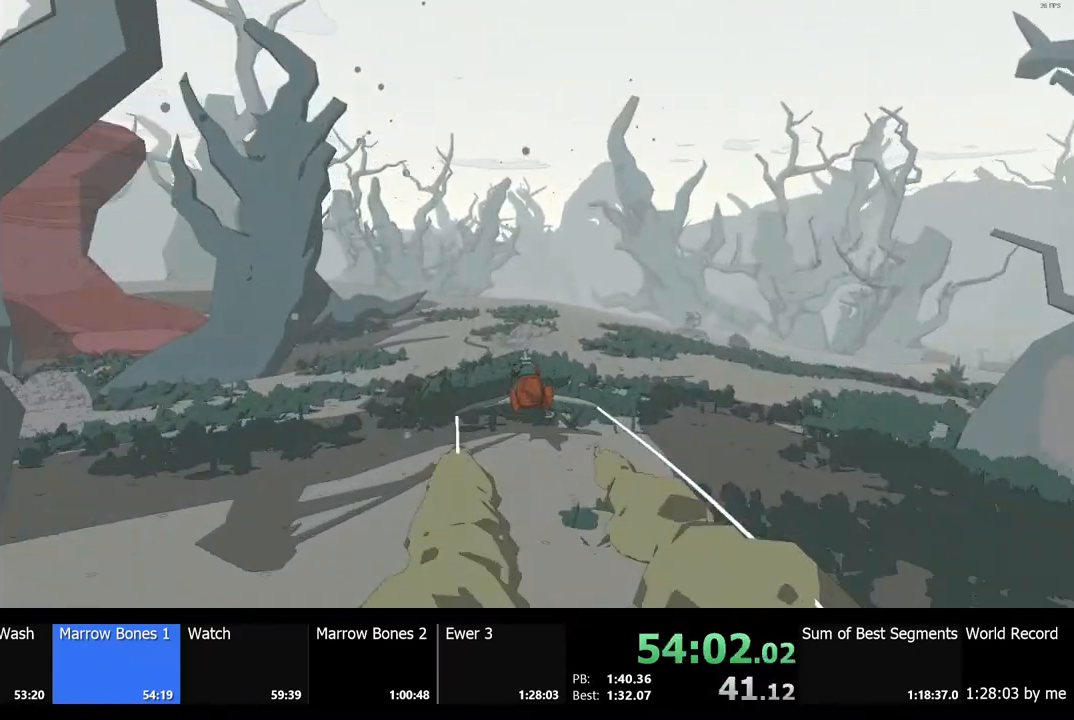
{"keys": ["w"], "mouse": [], "events": []}
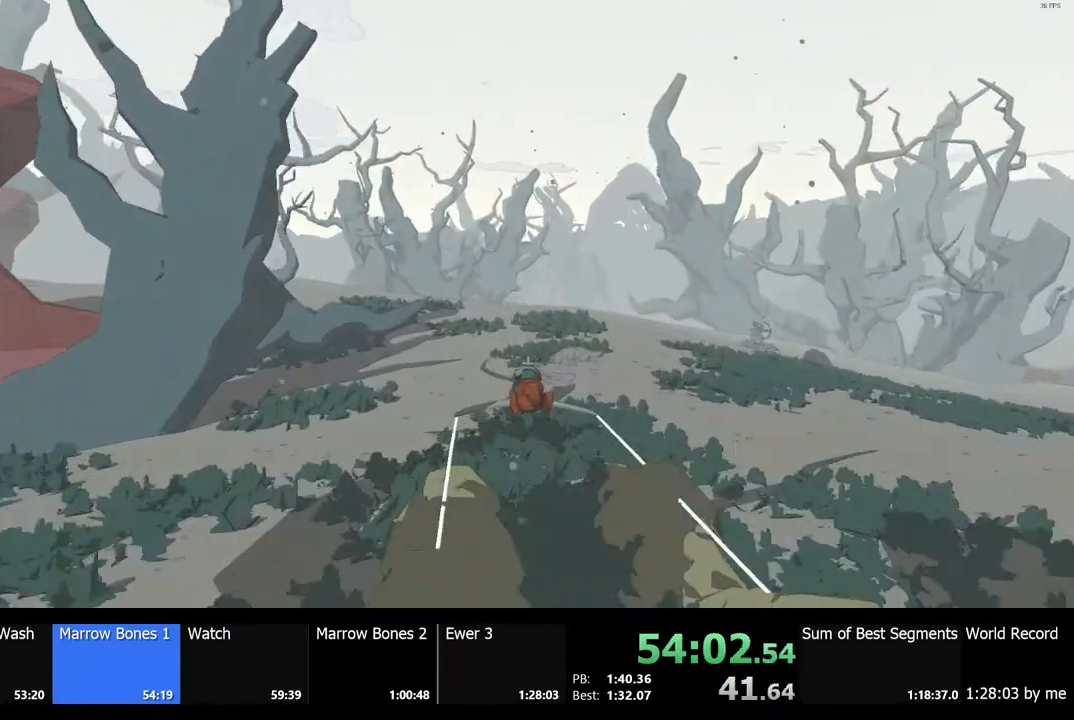
{"keys": ["a", "w"], "mouse": [], "events": [[67, "a", "down"], [200, "a", "up"], [467, "a", "down"]]}
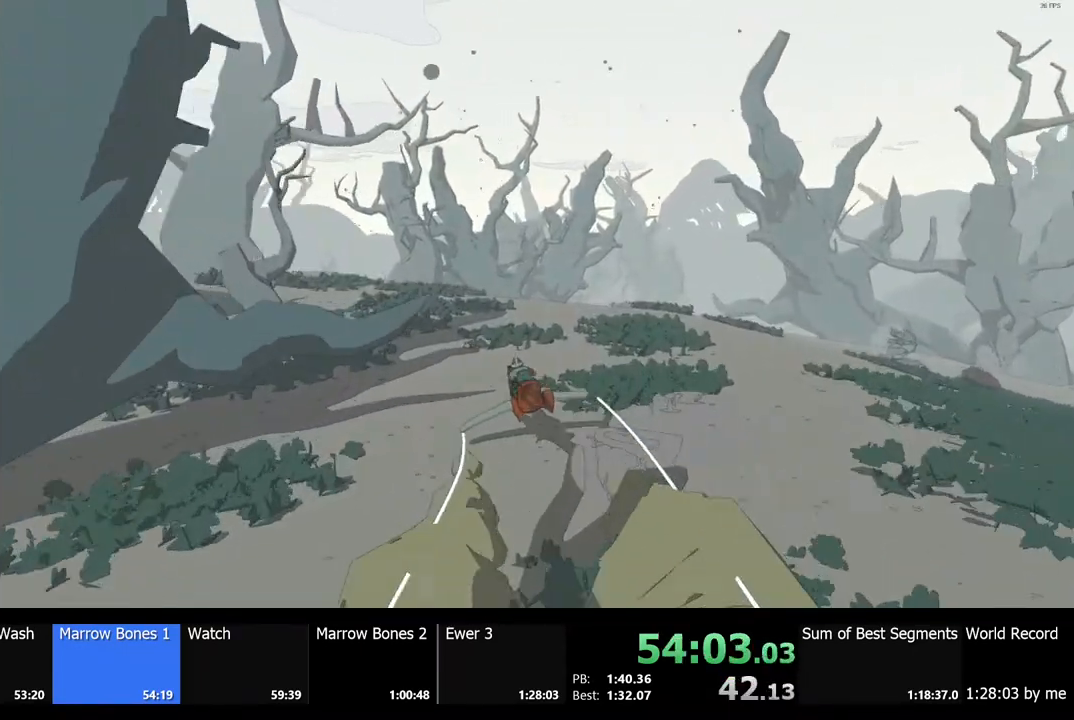
{"keys": ["w"], "mouse": [], "events": [[67, "a", "up"]]}
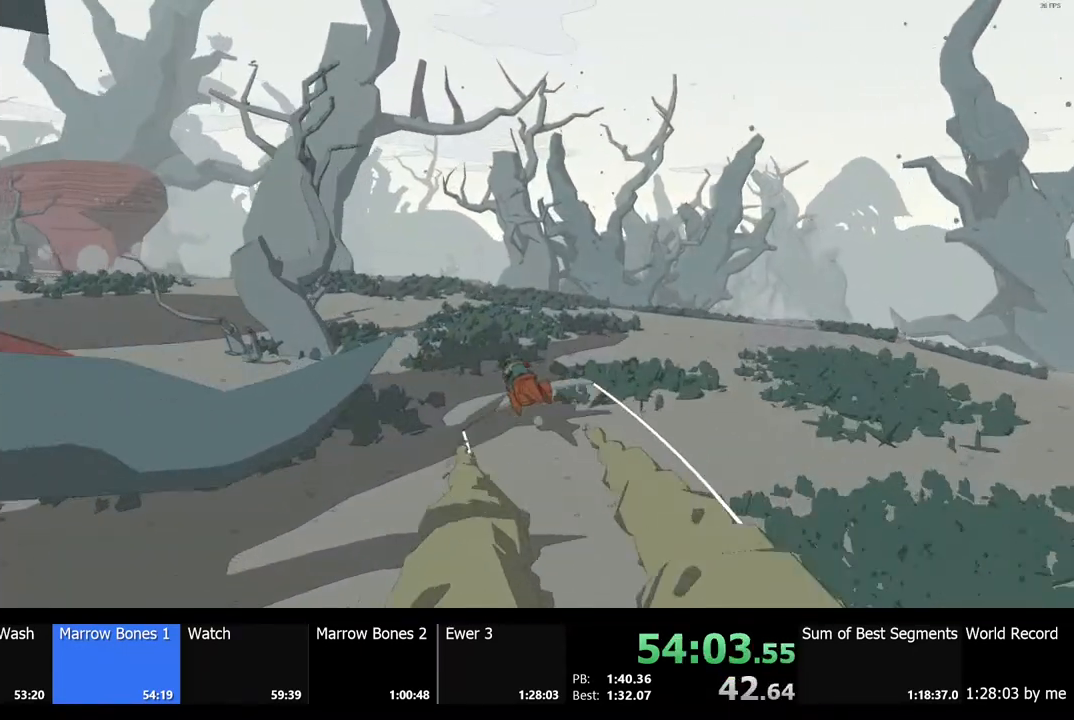
{"keys": ["w"], "mouse": [], "events": []}
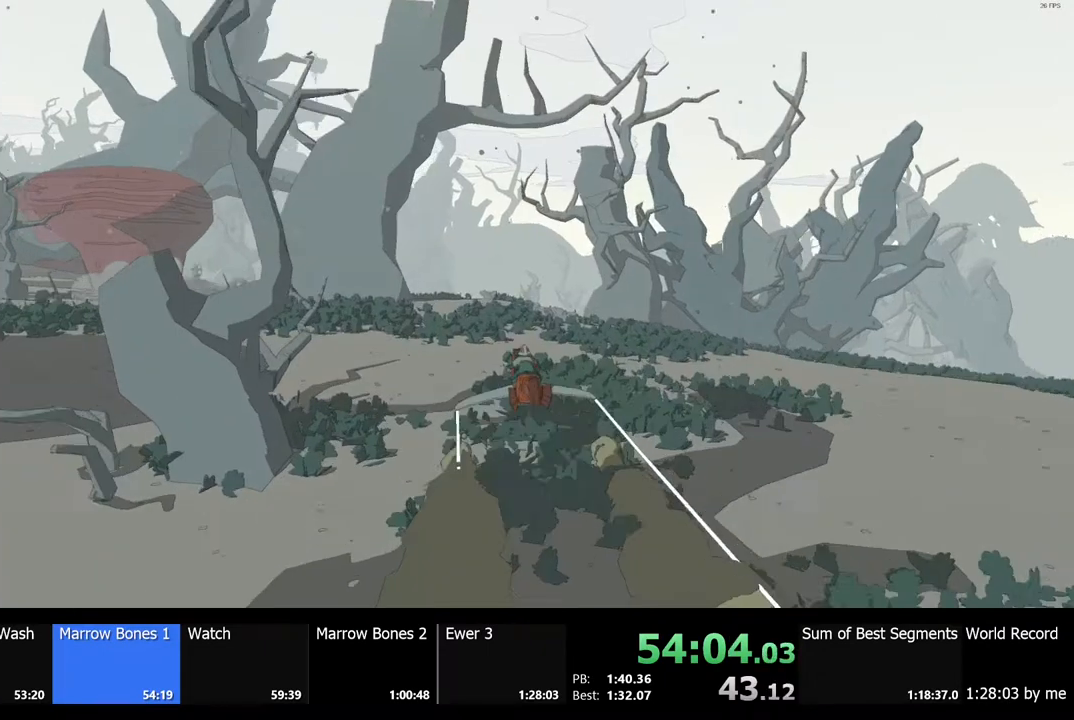
{"keys": ["w"], "mouse": [], "events": [[167, "d", "down"], [300, "d", "up"]]}
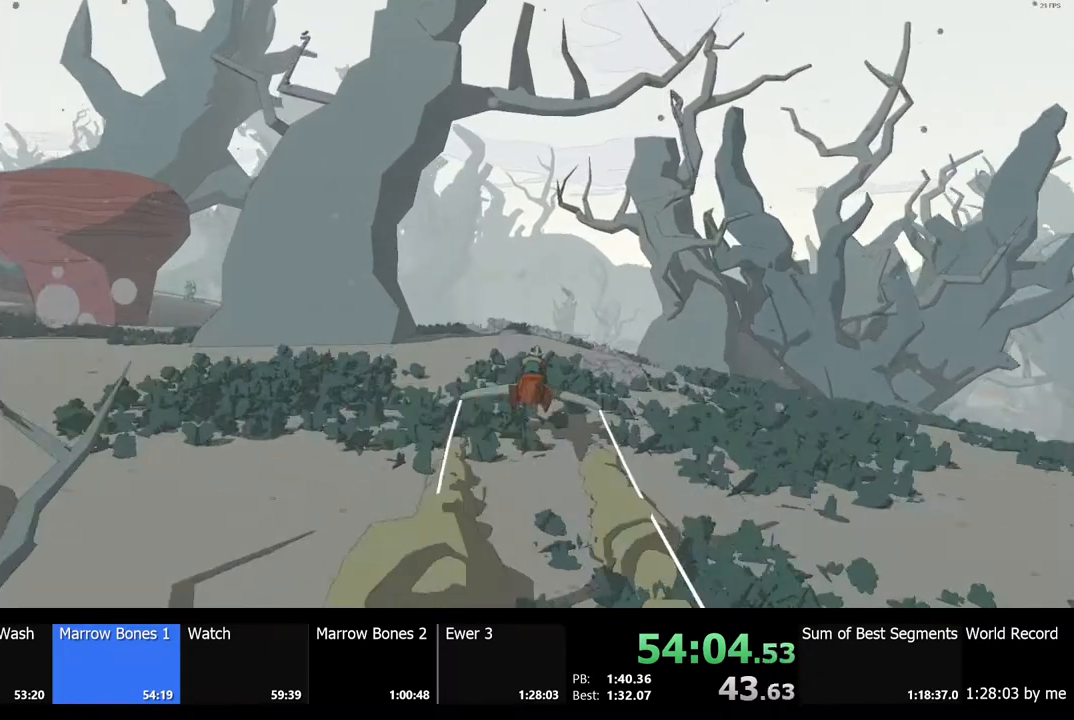
{"keys": ["w"], "mouse": [], "events": [[367, "d", "down"], [500, "d", "up"]]}
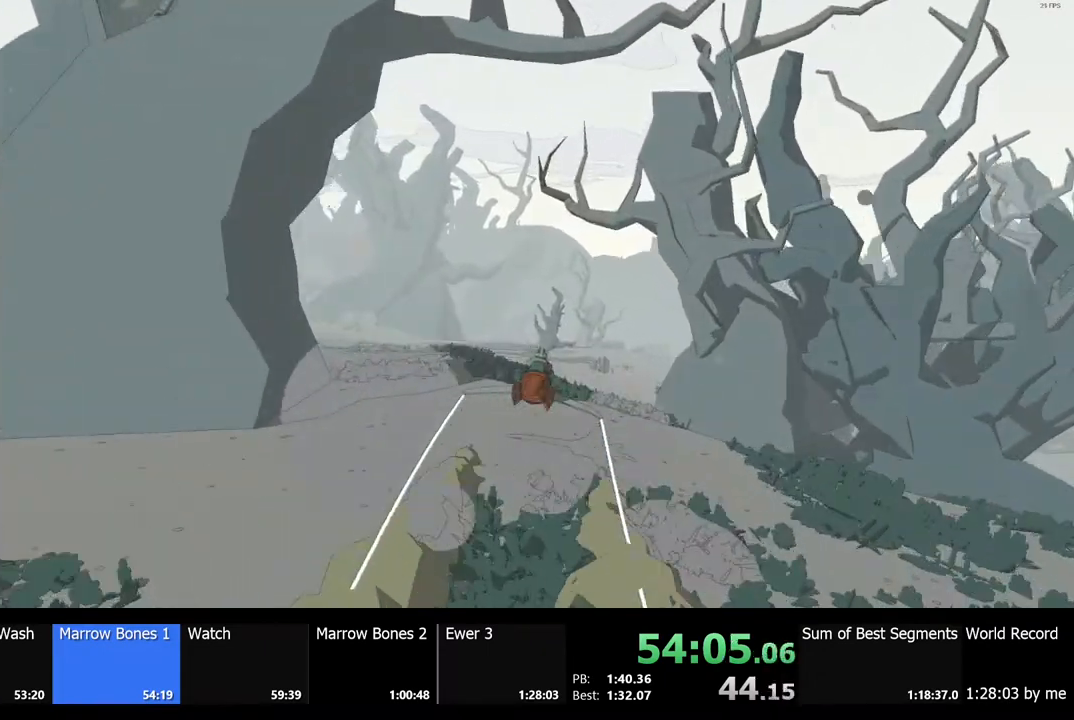
{"keys": ["w"], "mouse": [], "events": []}
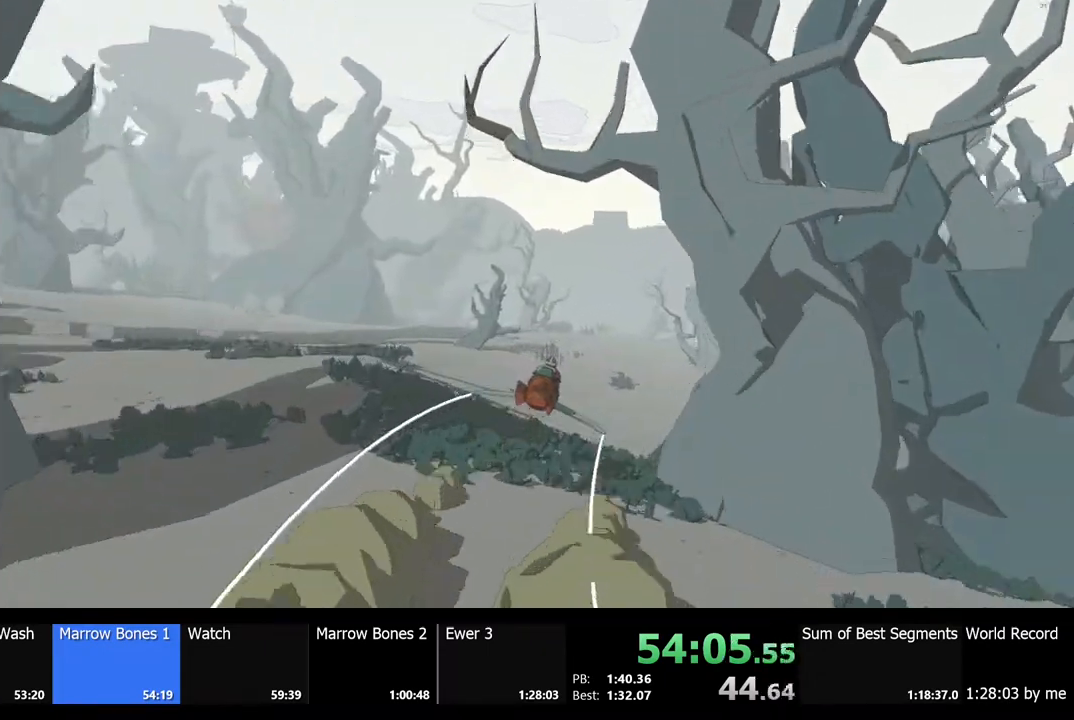
{"keys": ["w"], "mouse": [], "events": []}
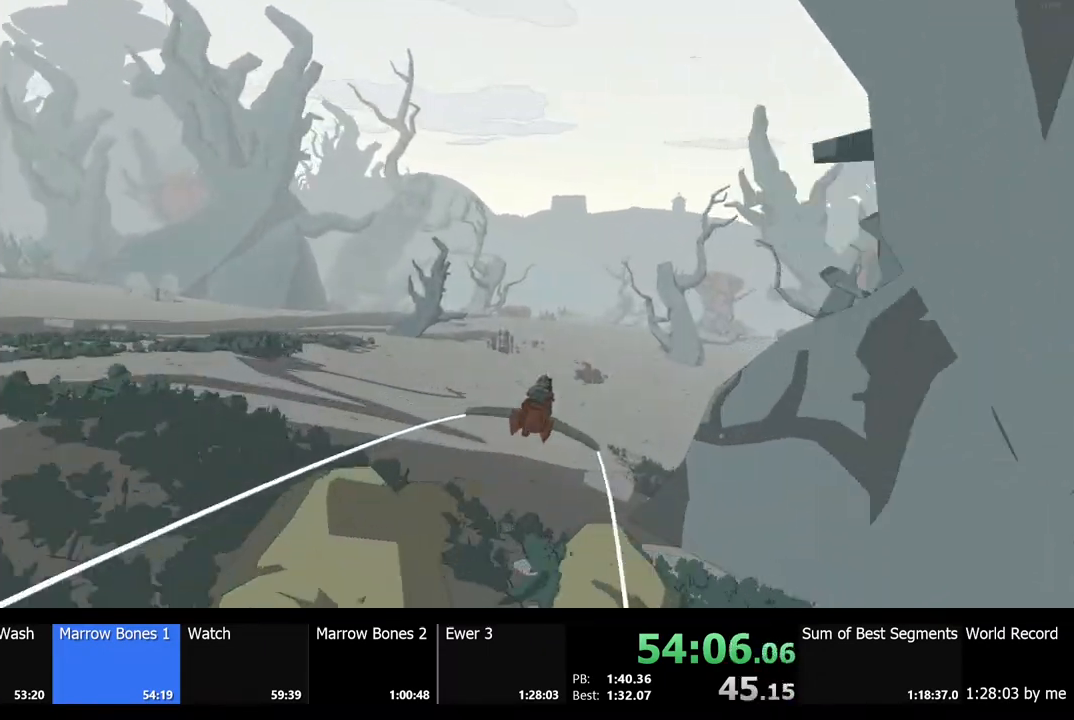
{"keys": ["w"], "mouse": [], "events": []}
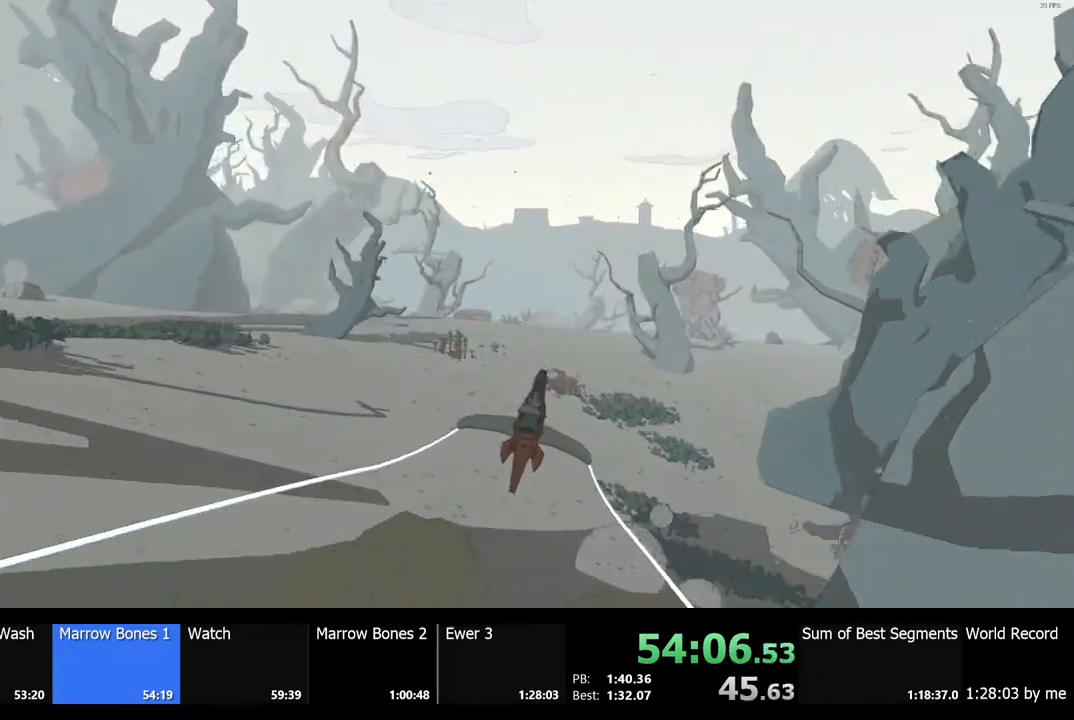
{"keys": ["w"], "mouse": [], "events": [[67, "a", "down"], [133, "a", "up"]]}
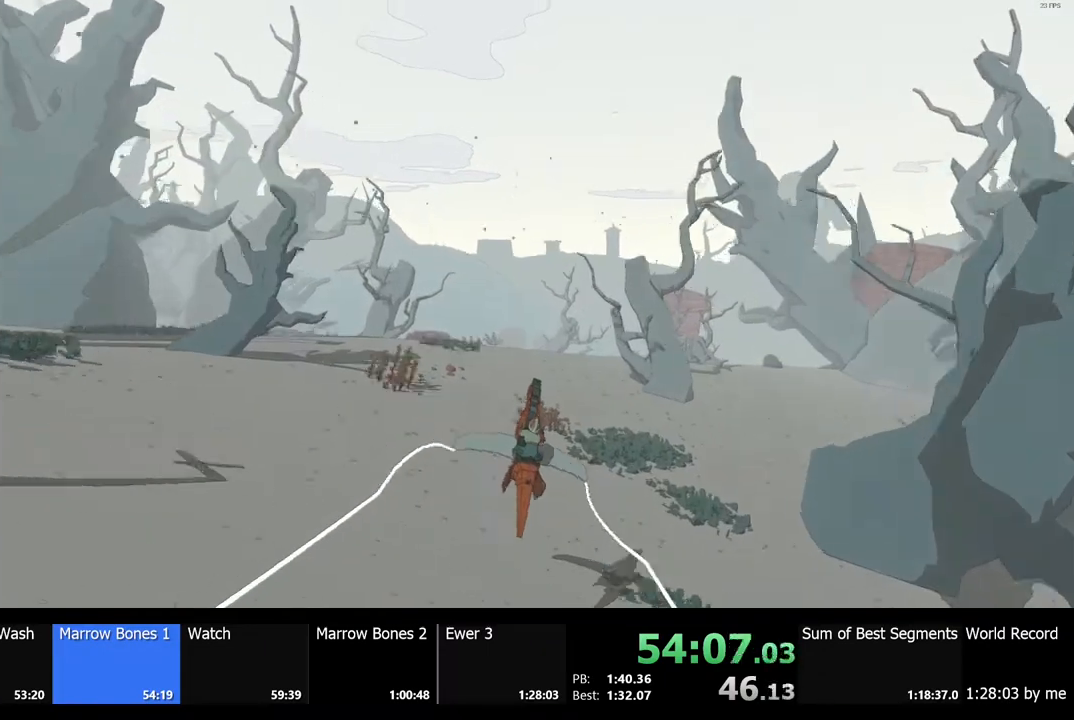
{"keys": ["w"], "mouse": [], "events": []}
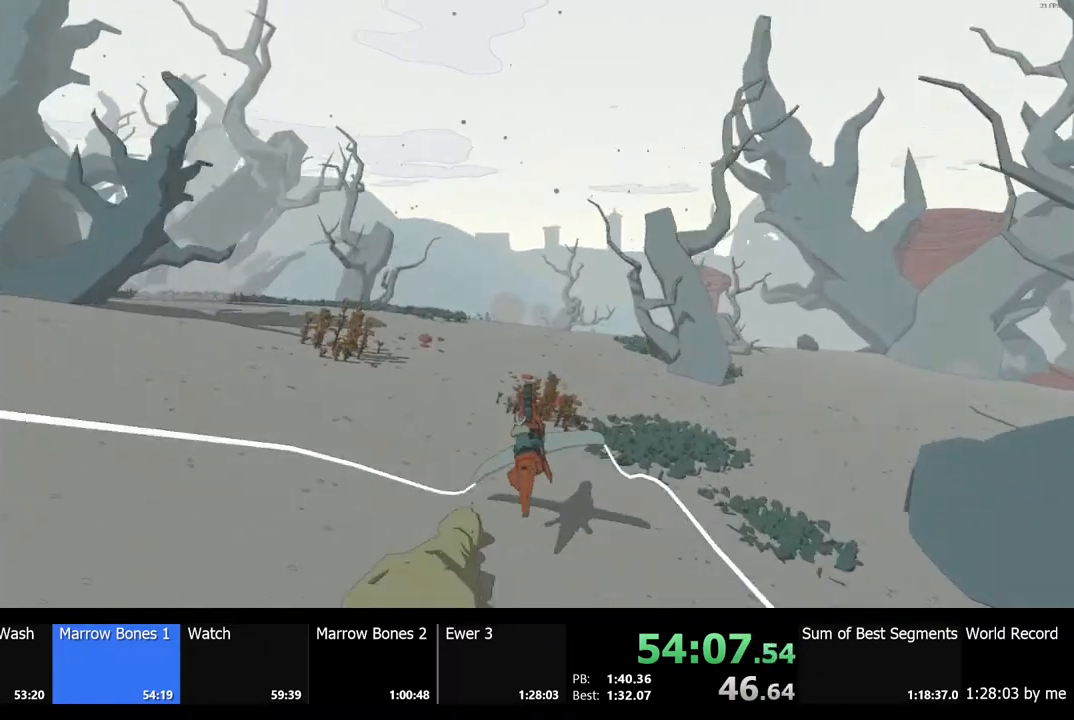
{"keys": ["w"], "mouse": [], "events": [[200, "d", "down"], [467, "d", "up"]]}
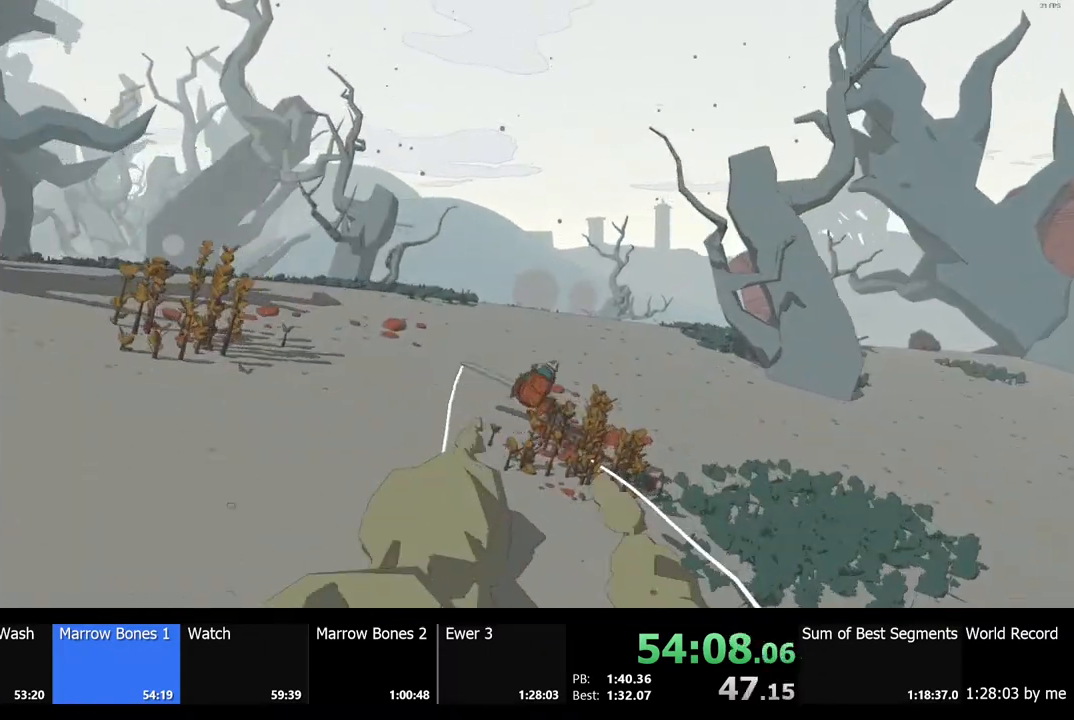
{"keys": ["a", "w"], "mouse": [], "events": [[33, "d", "down"], [200, "d", "up"], [433, "a", "down"]]}
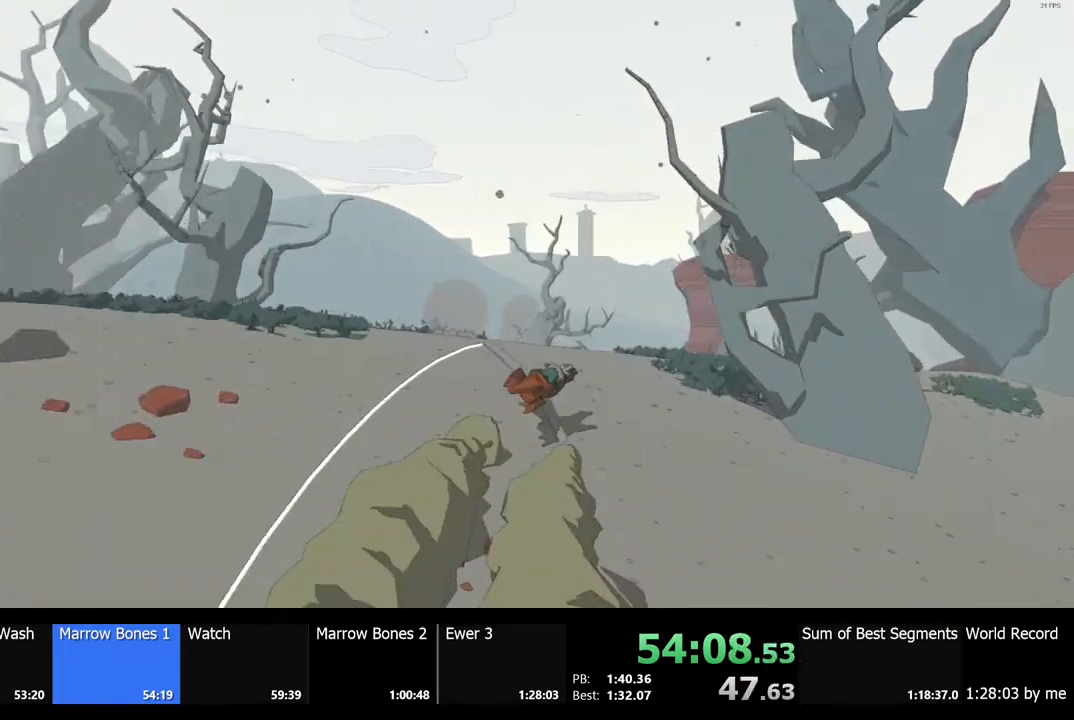
{"keys": ["w"], "mouse": [], "events": [[33, "a", "up"], [200, "a", "down"], [400, "a", "up"]]}
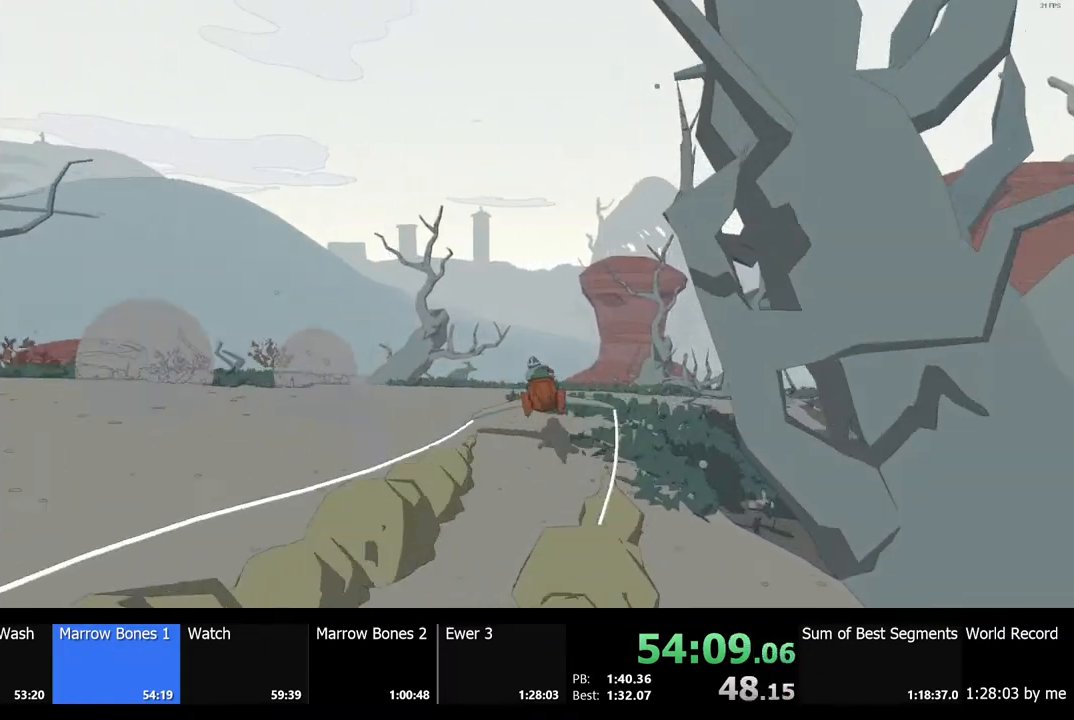
{"keys": ["w"], "mouse": [], "events": [[200, "d", "down"], [333, "d", "up"]]}